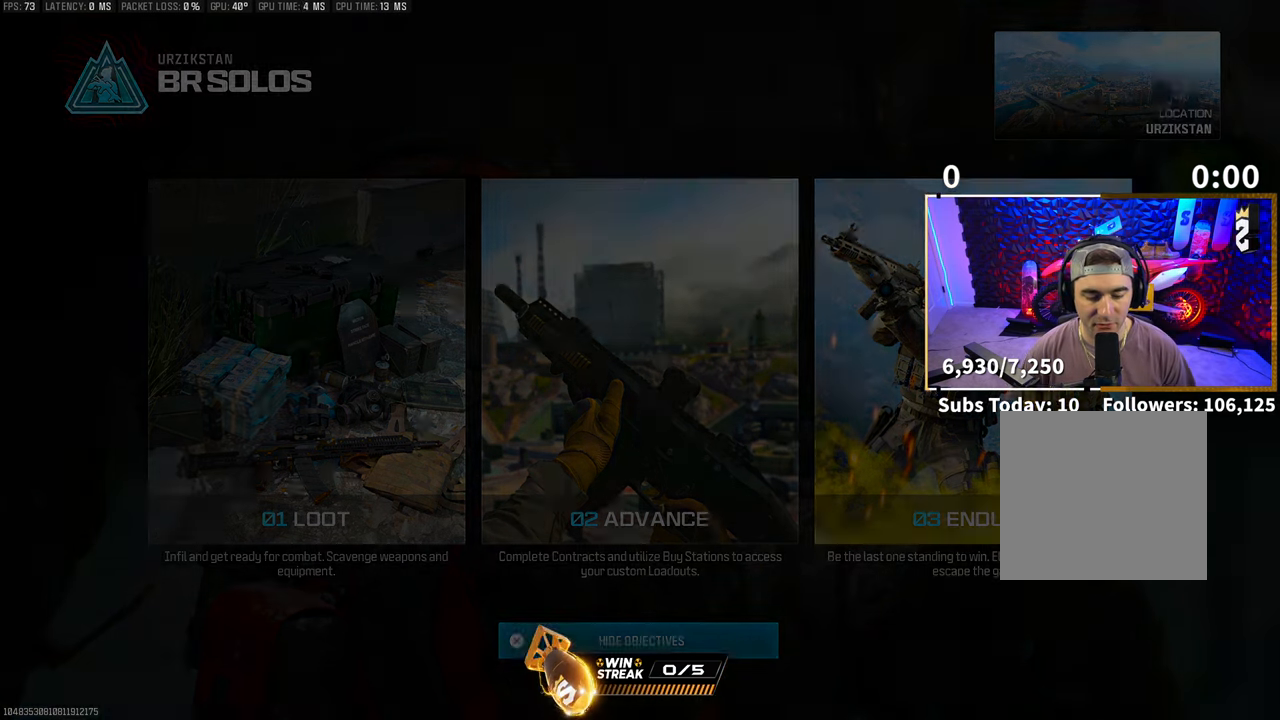
Gameplay with a controller (PlayStation layout); each line is a JSON object with the inputs held at the frame after it. "events" lists button and stick changes between this image and that frame as [ms after this image, input, new state], when the widget could be followed in between.
{"buttons": [], "left_stick": "up-right", "right_stick": "center", "events": [[500, "left_stick", "up-right"]]}
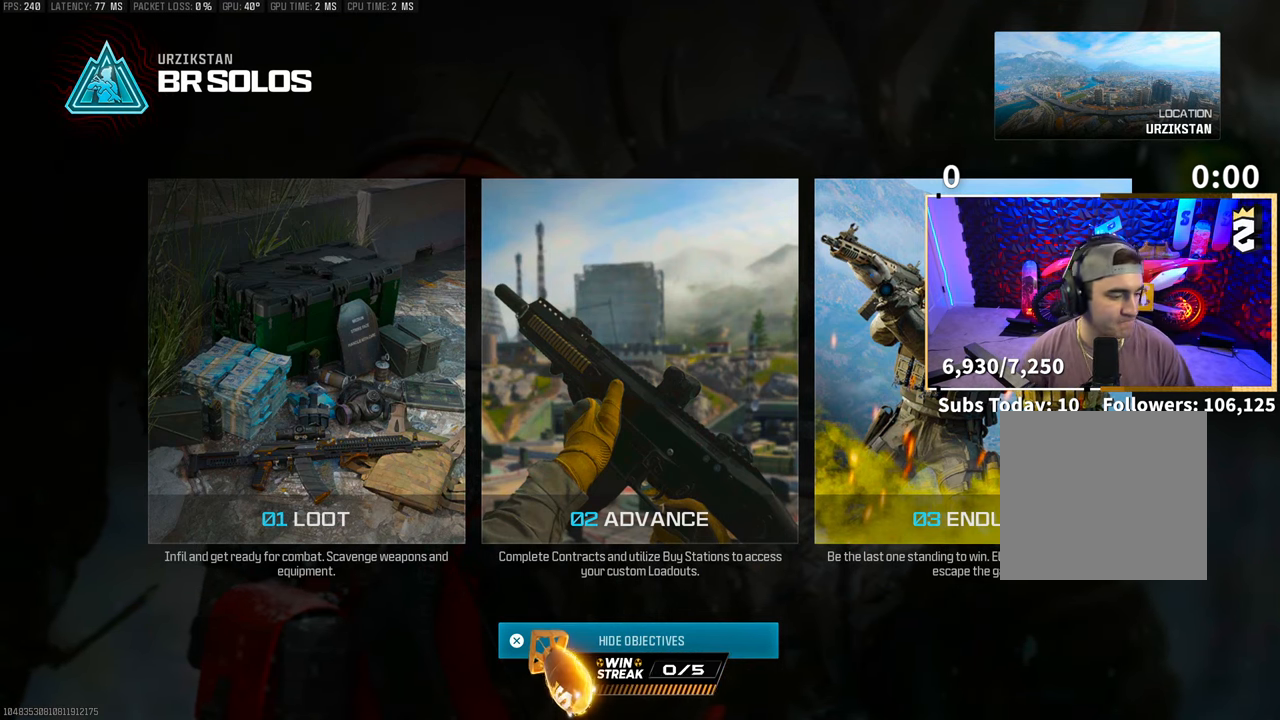
{"buttons": [], "left_stick": "up", "right_stick": "down", "events": [[350, "left_stick", "center"], [433, "right_stick", "down"], [500, "left_stick", "up"]]}
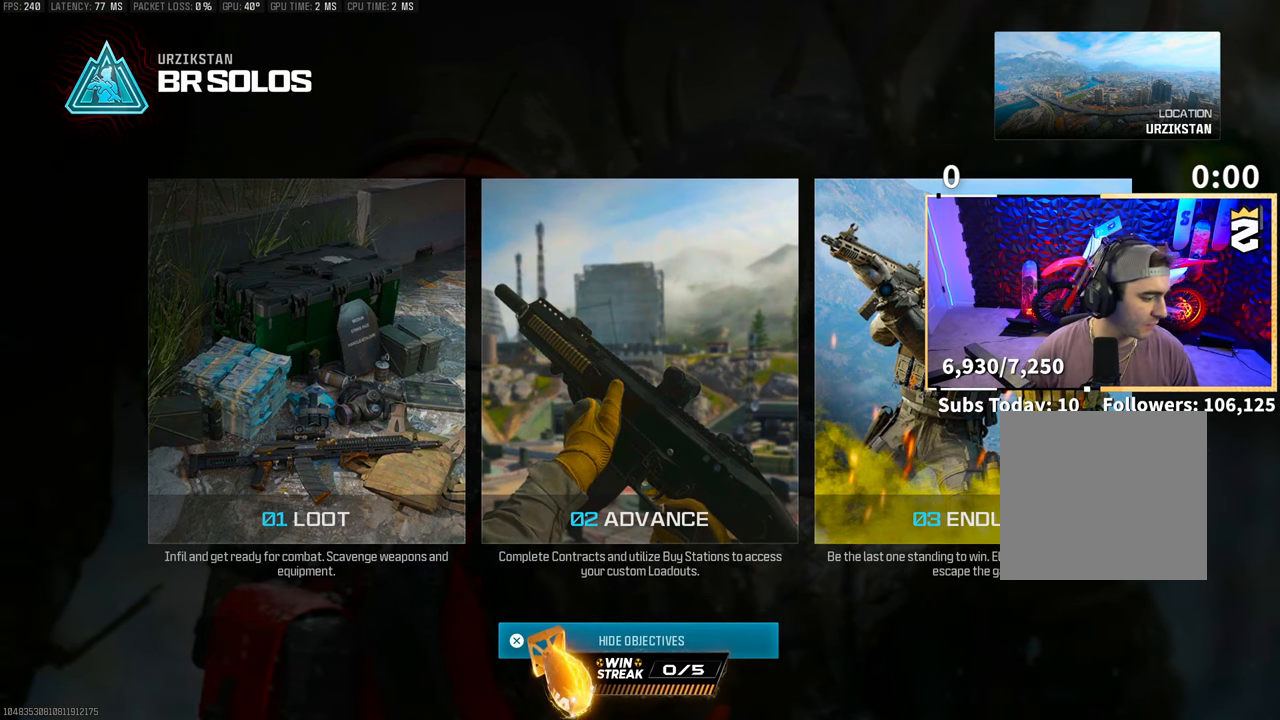
{"buttons": [], "left_stick": "up", "right_stick": "center", "events": [[333, "right_stick", "center"]]}
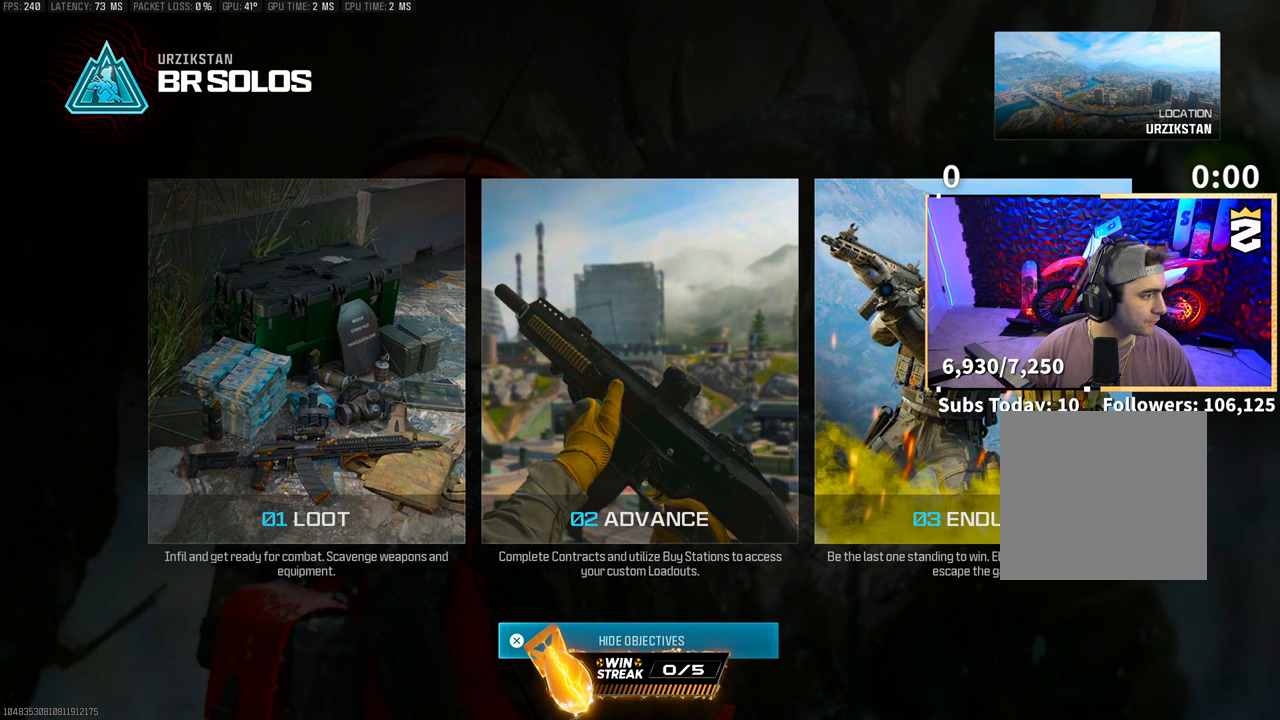
{"buttons": [], "left_stick": "up", "right_stick": "down-left", "events": [[83, "left_stick", "center"], [100, "right_stick", "down"], [250, "left_stick", "up"], [333, "right_stick", "down-left"]]}
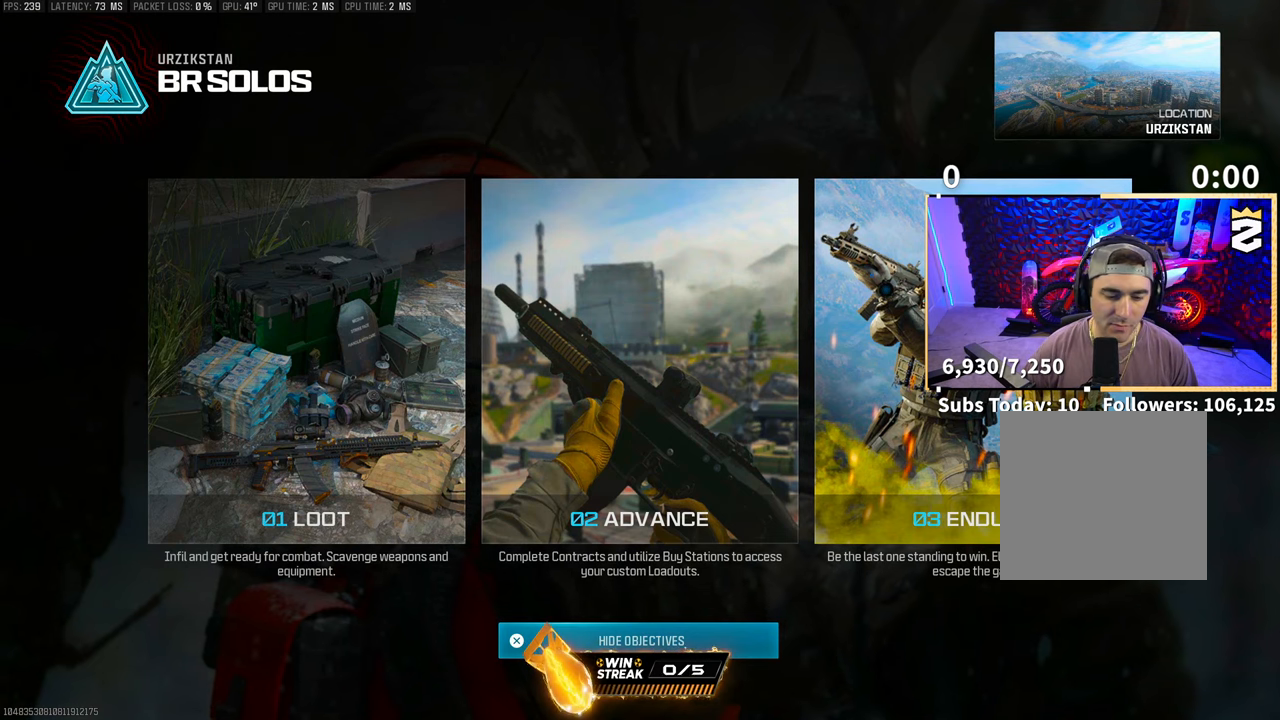
{"buttons": [], "left_stick": "up", "right_stick": "down-left", "events": [[50, "left_stick", "center"], [100, "right_stick", "center"], [250, "left_stick", "up"], [250, "right_stick", "down-left"]]}
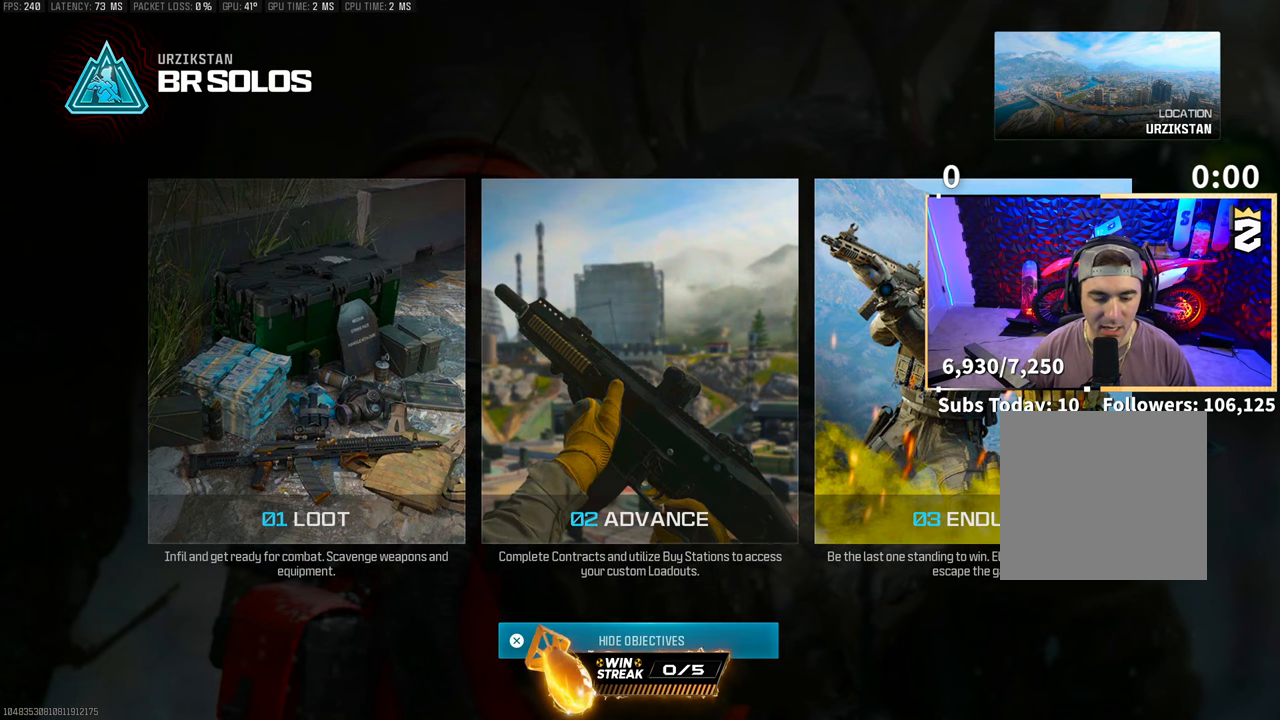
{"buttons": [], "left_stick": "up", "right_stick": "down", "events": [[33, "right_stick", "center"], [83, "left_stick", "center"], [200, "left_stick", "up"], [250, "right_stick", "down"]]}
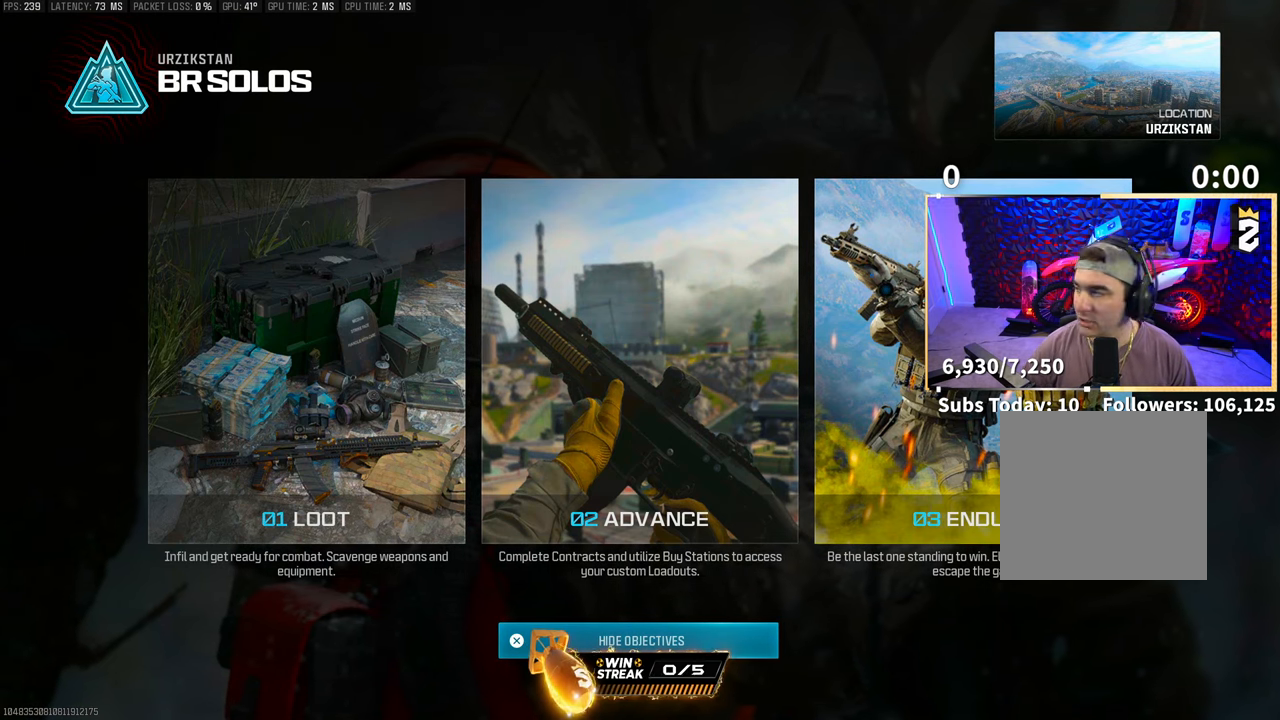
{"buttons": [], "left_stick": "up", "right_stick": "center", "events": [[350, "left_stick", "center"], [450, "right_stick", "center"], [500, "left_stick", "up"]]}
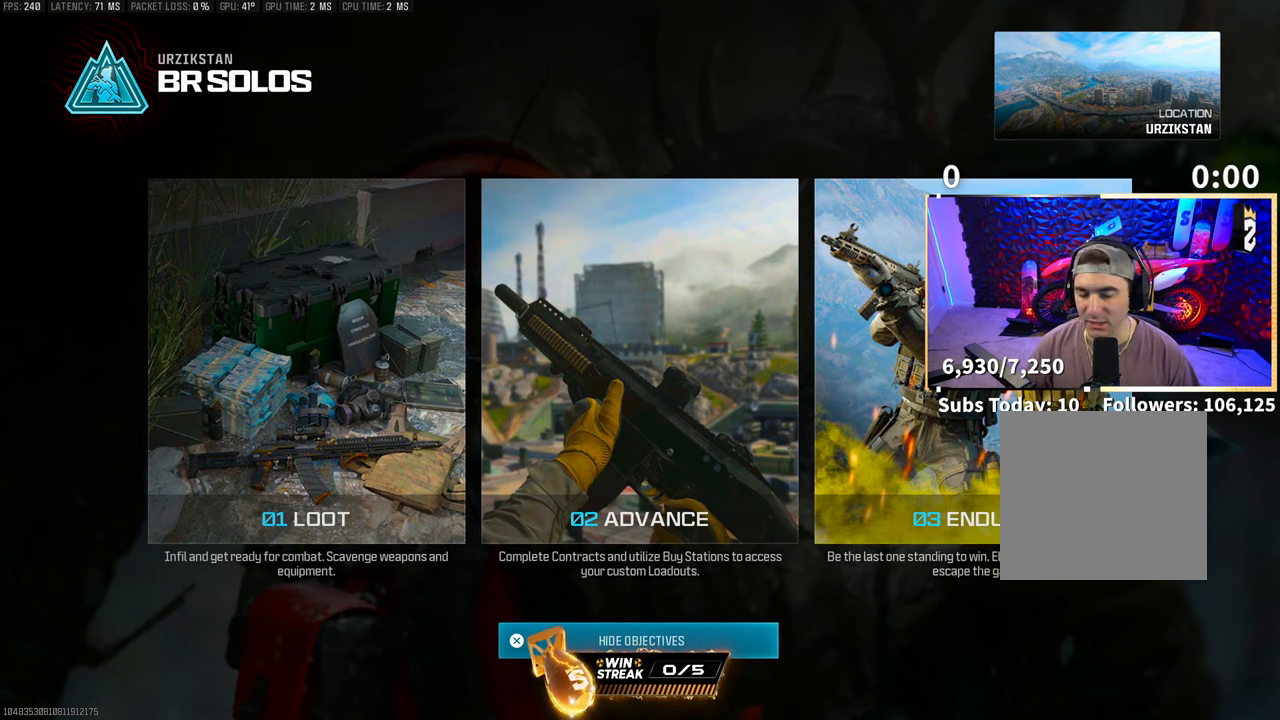
{"buttons": [], "left_stick": "up", "right_stick": "down", "events": [[200, "right_stick", "down"]]}
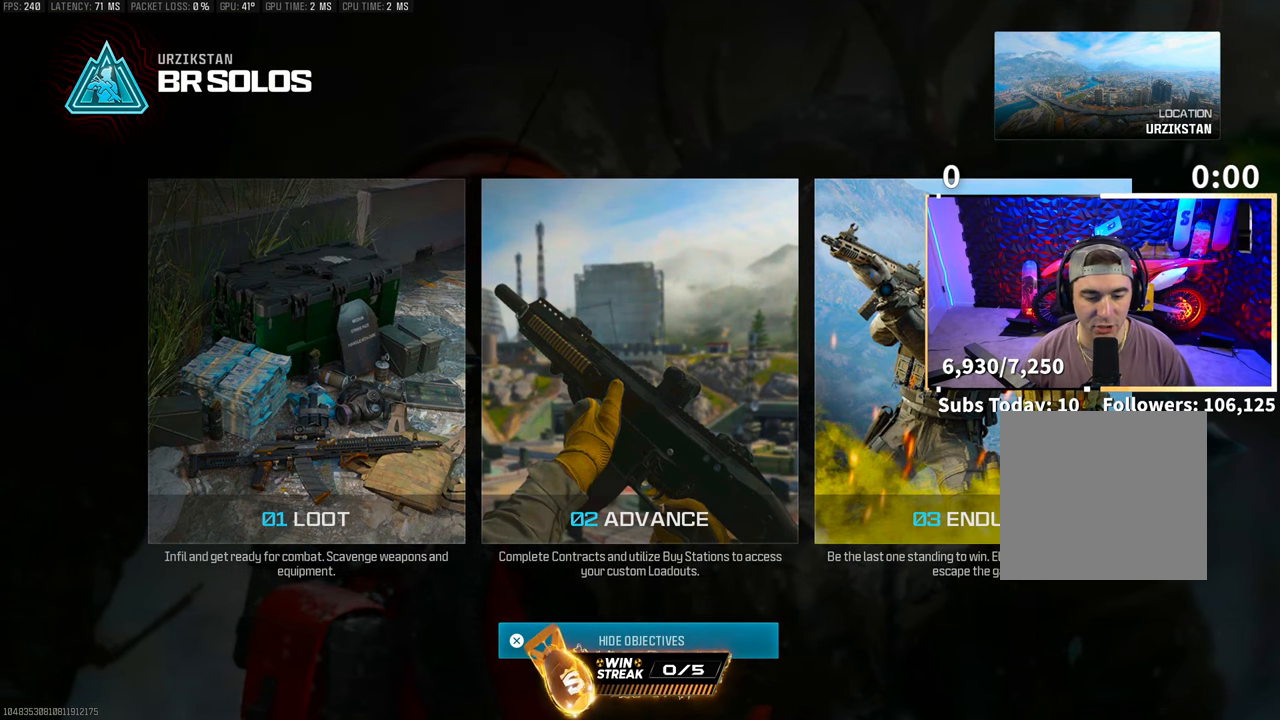
{"buttons": [], "left_stick": "center", "right_stick": "center", "events": [[83, "right_stick", "center"], [183, "left_stick", "center"], [233, "CROSS", "down"], [300, "CROSS", "up"]]}
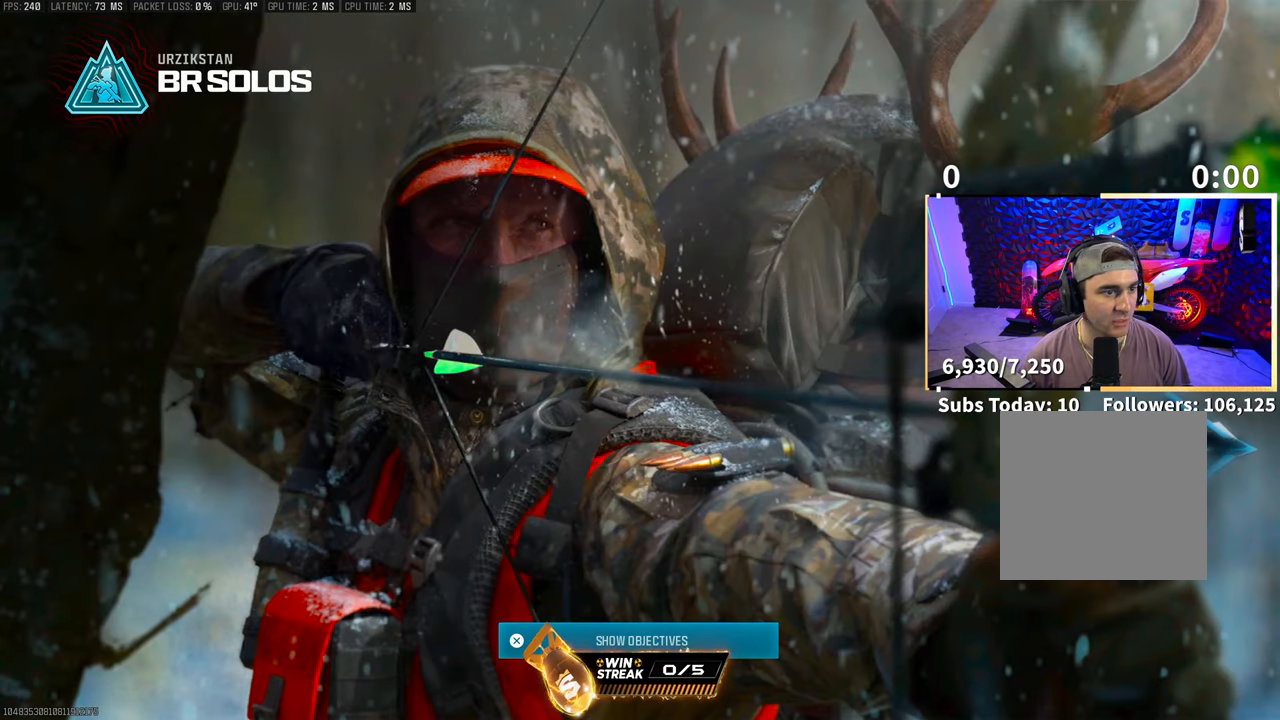
{"buttons": [], "left_stick": "up", "right_stick": "down", "events": [[50, "left_stick", "up"], [100, "right_stick", "down"]]}
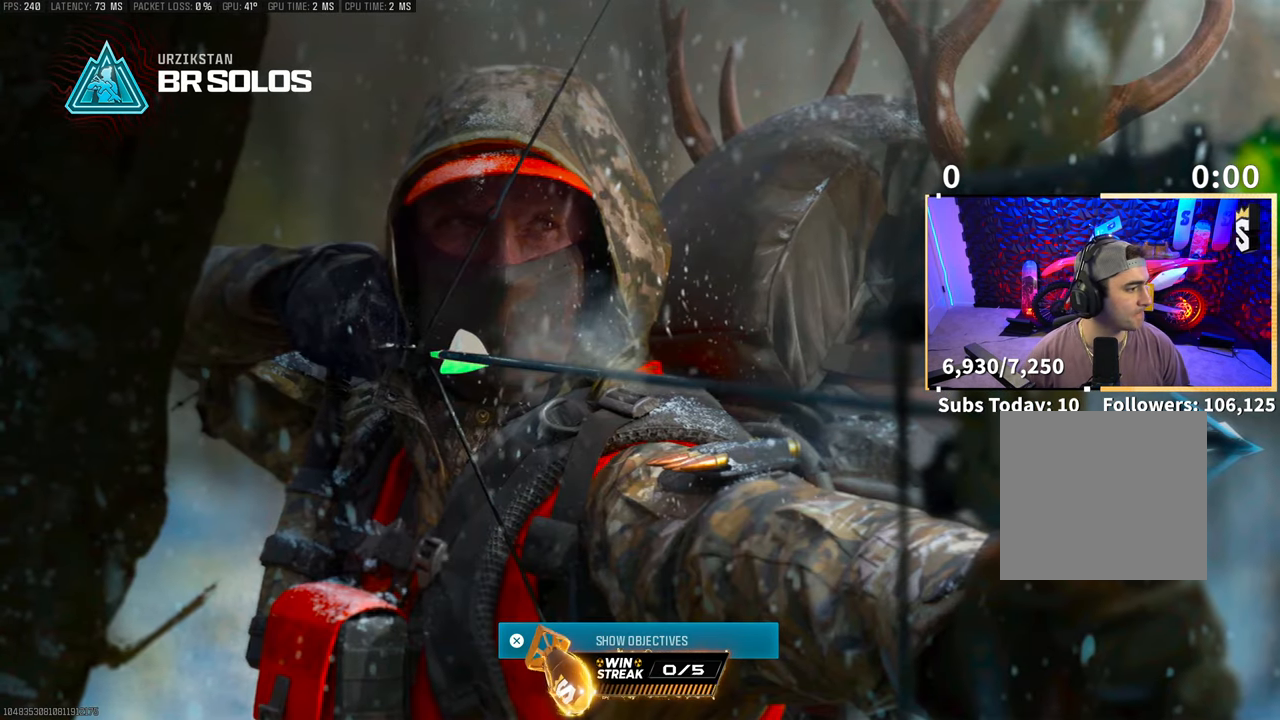
{"buttons": [], "left_stick": "up", "right_stick": "down", "events": []}
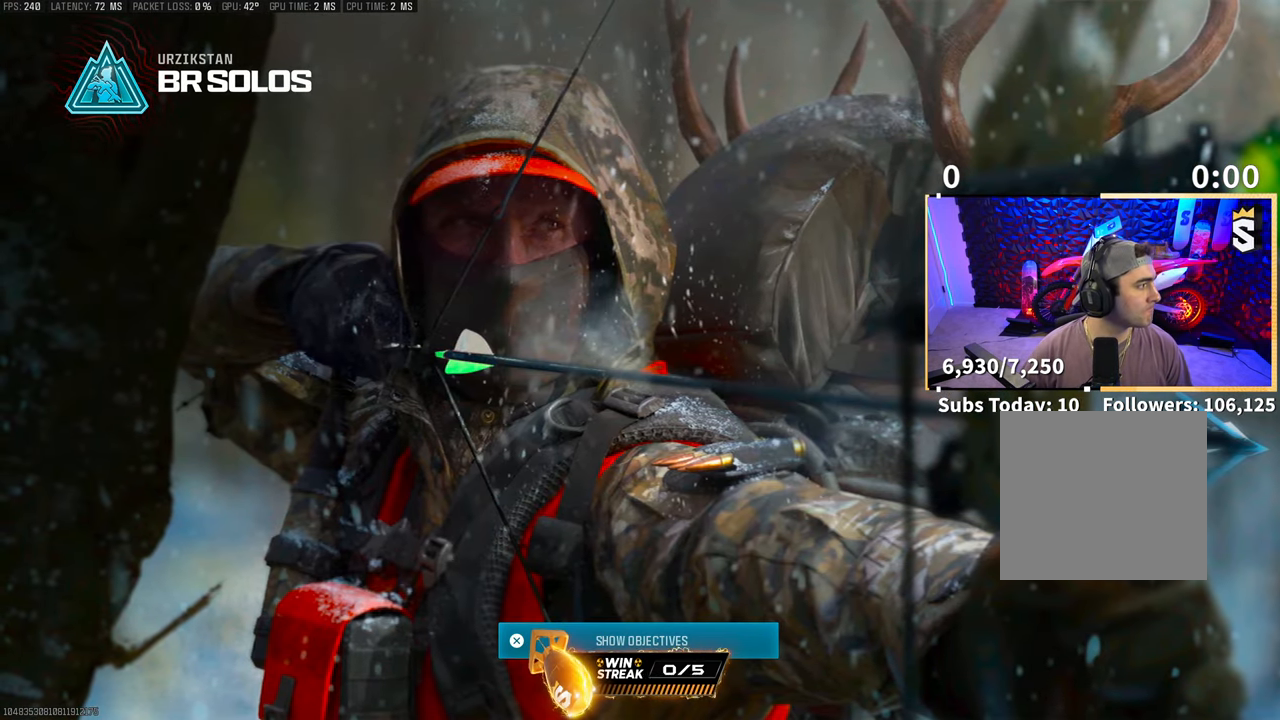
{"buttons": ["L2"], "left_stick": "up", "right_stick": "center", "events": [[133, "right_stick", "center"], [250, "L2", "down"]]}
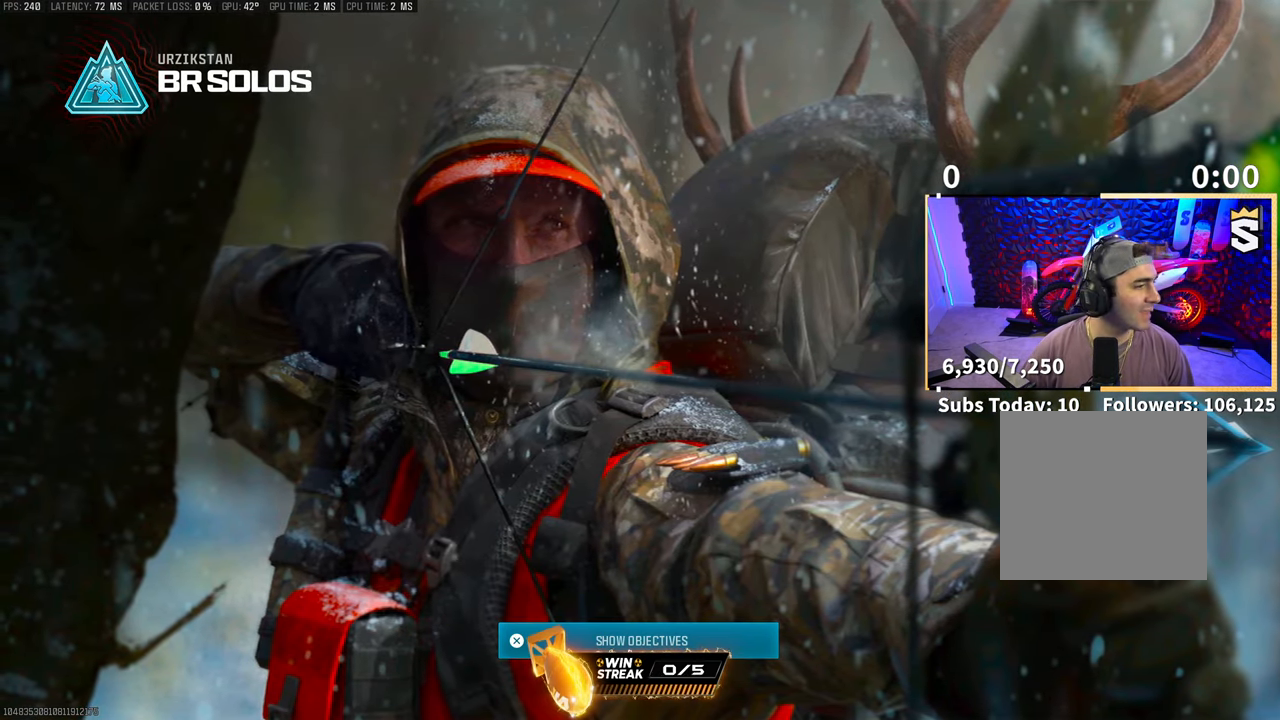
{"buttons": [], "left_stick": "up", "right_stick": "center", "events": [[100, "right_stick", "down"], [200, "left_stick", "center"], [283, "right_stick", "center"], [350, "left_stick", "up"], [500, "L2", "up"]]}
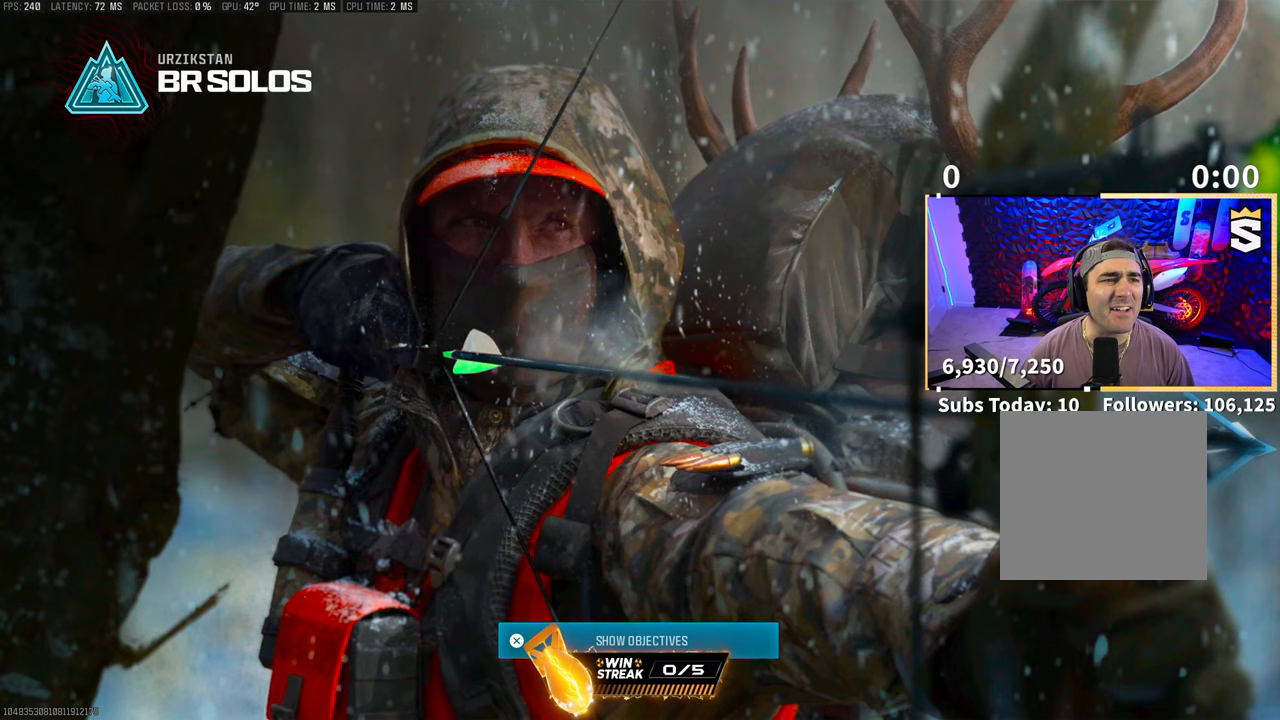
{"buttons": [], "left_stick": "center", "right_stick": "center", "events": [[300, "left_stick", "center"]]}
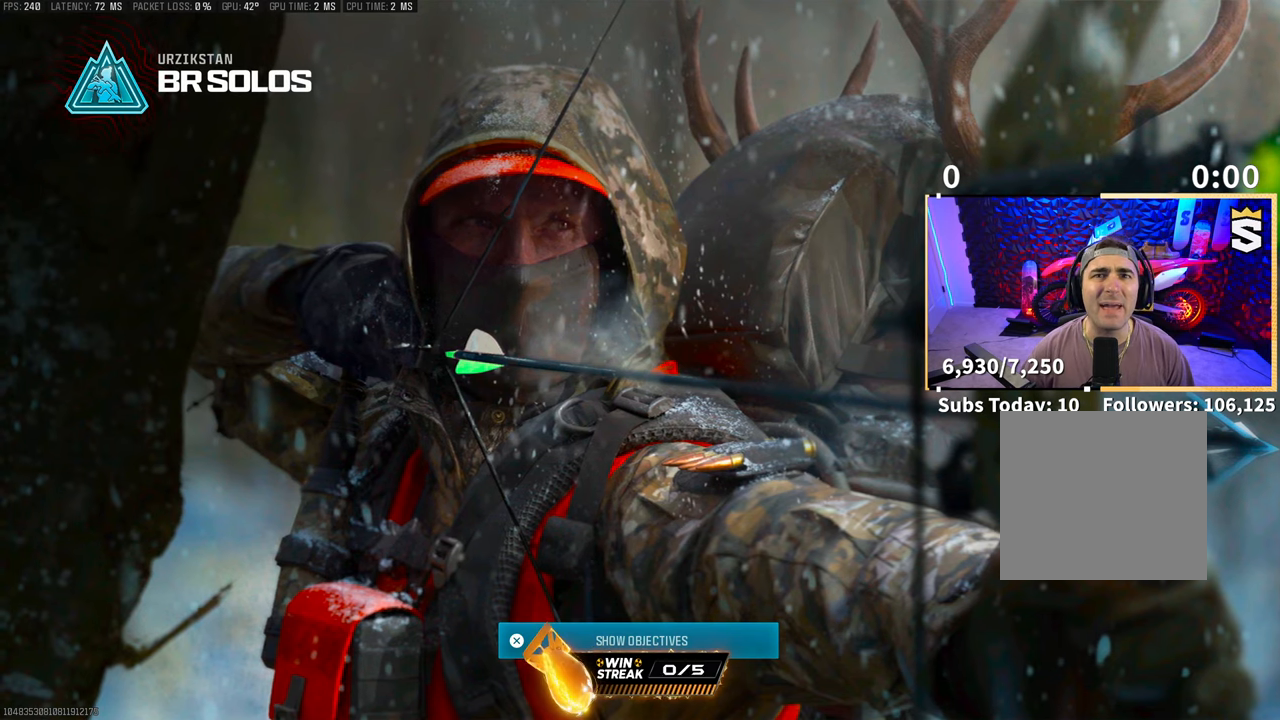
{"buttons": [], "left_stick": "center", "right_stick": "down-left"}
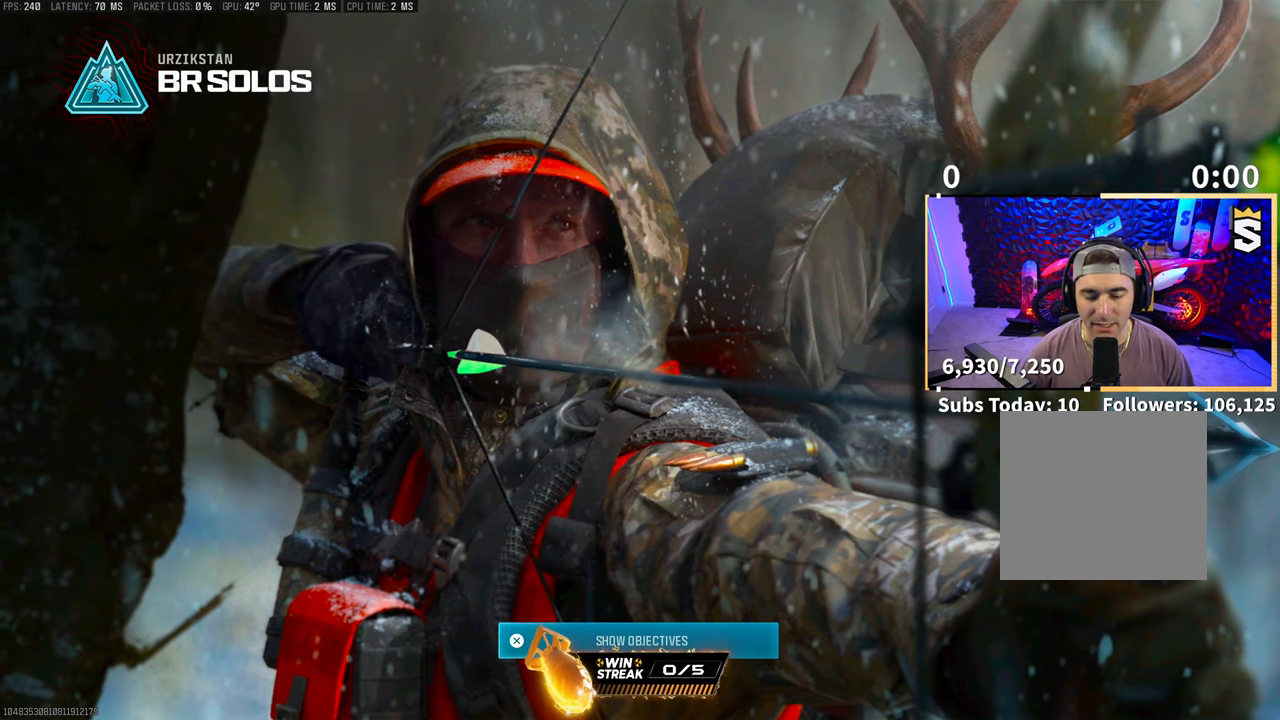
{"buttons": [], "left_stick": "up", "right_stick": "center", "events": [[133, "right_stick", "center"], [150, "left_stick", "up"]]}
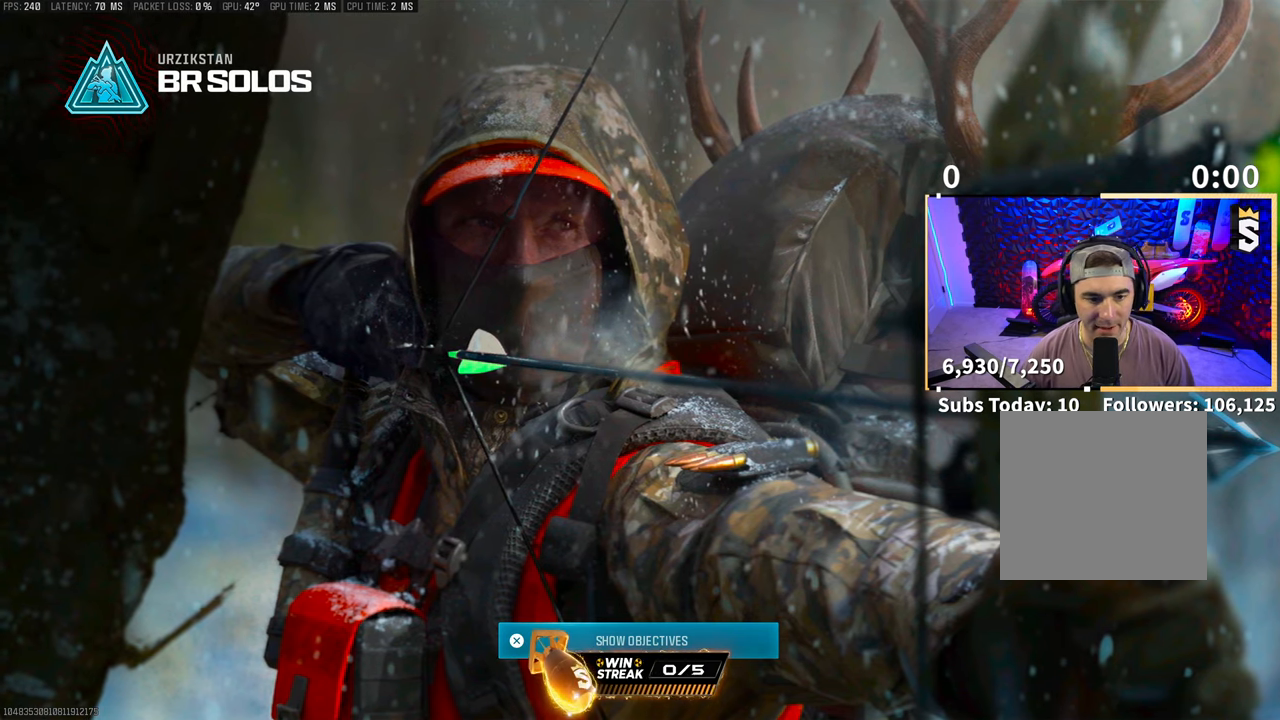
{"buttons": [], "left_stick": "center", "right_stick": "center", "events": [[300, "left_stick", "center"]]}
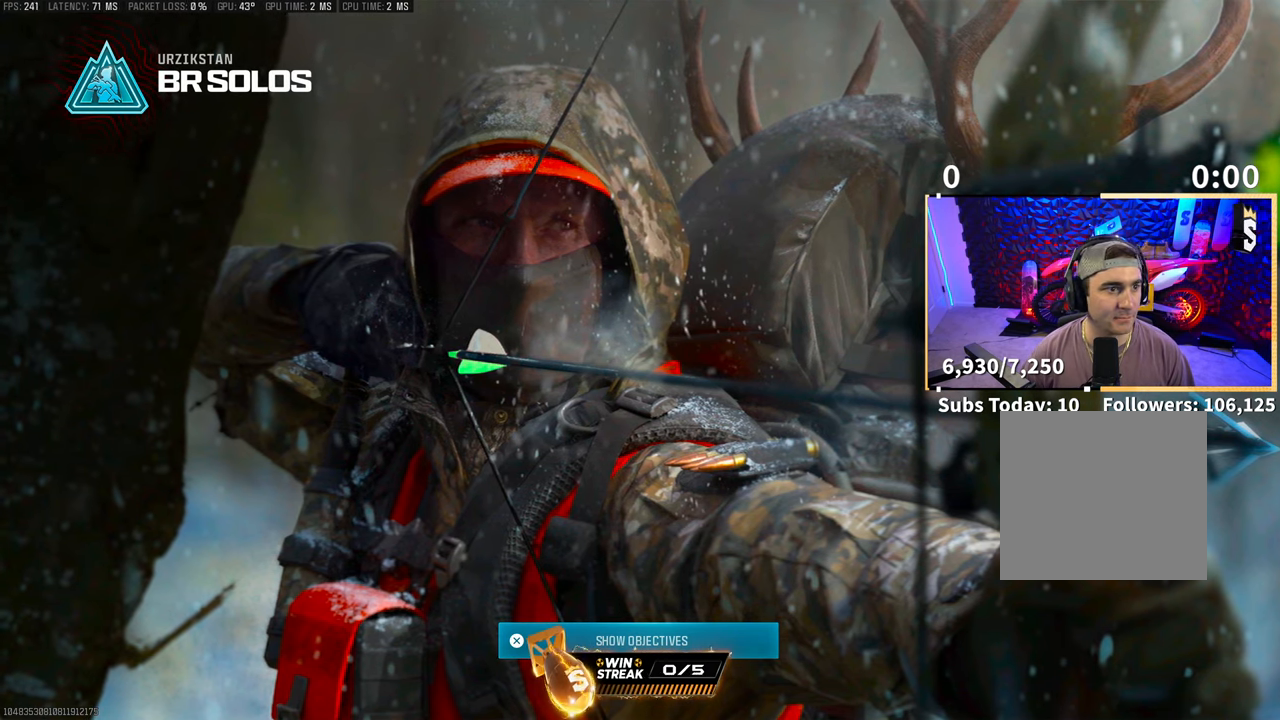
{"buttons": [], "left_stick": "up", "right_stick": "down", "events": [[100, "left_stick", "up"], [250, "right_stick", "down"]]}
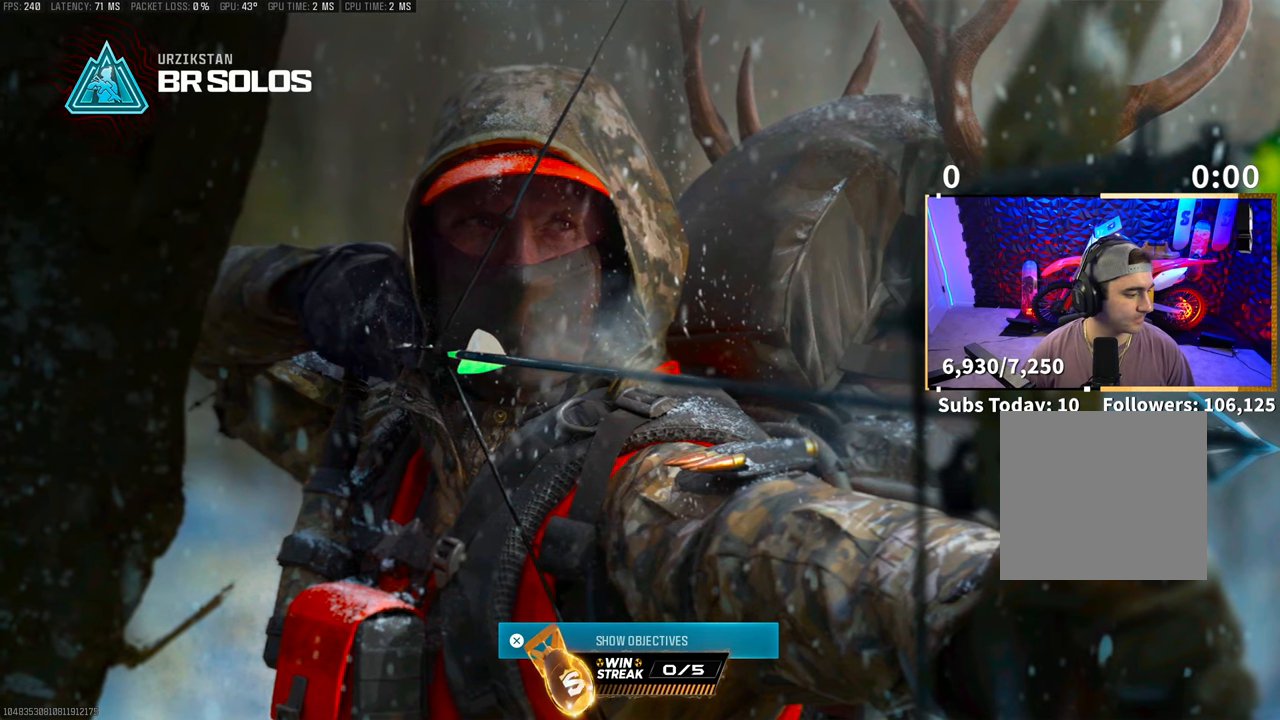
{"buttons": [], "left_stick": "up", "right_stick": "down", "events": [[100, "left_stick", "center"], [200, "right_stick", "center"], [283, "left_stick", "up"], [483, "right_stick", "down"]]}
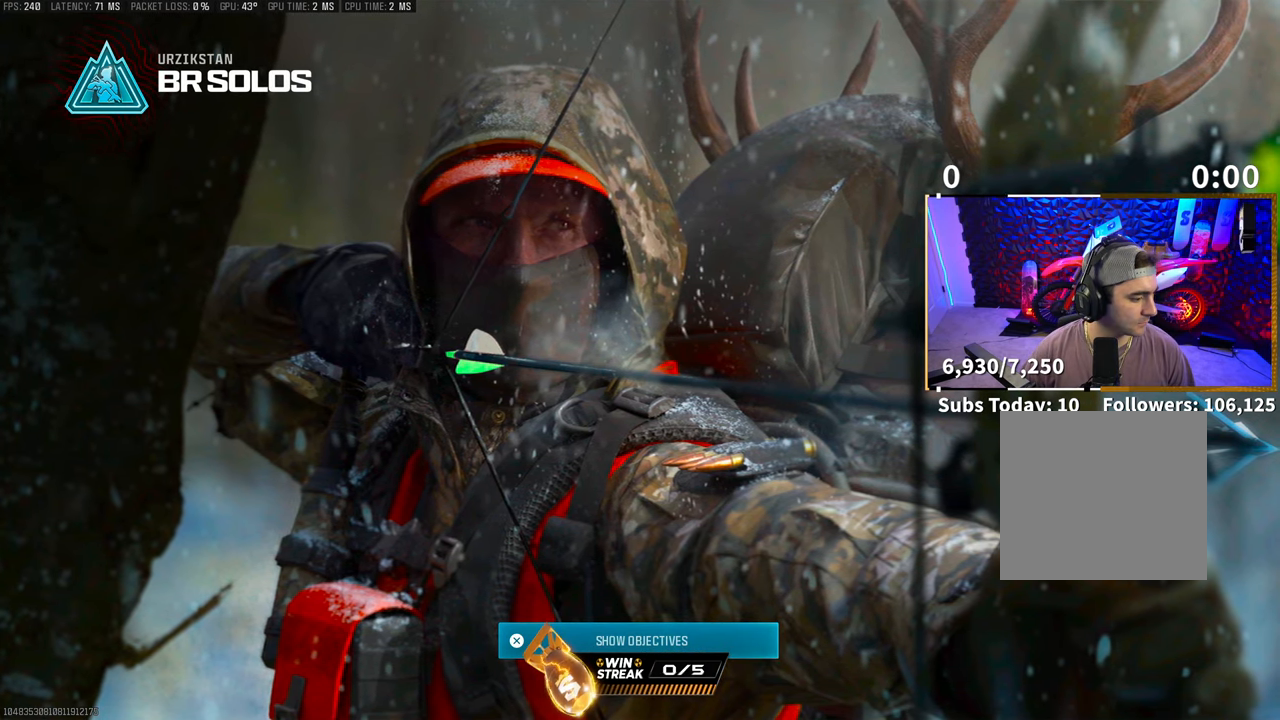
{"buttons": [], "left_stick": "up", "right_stick": "down", "events": []}
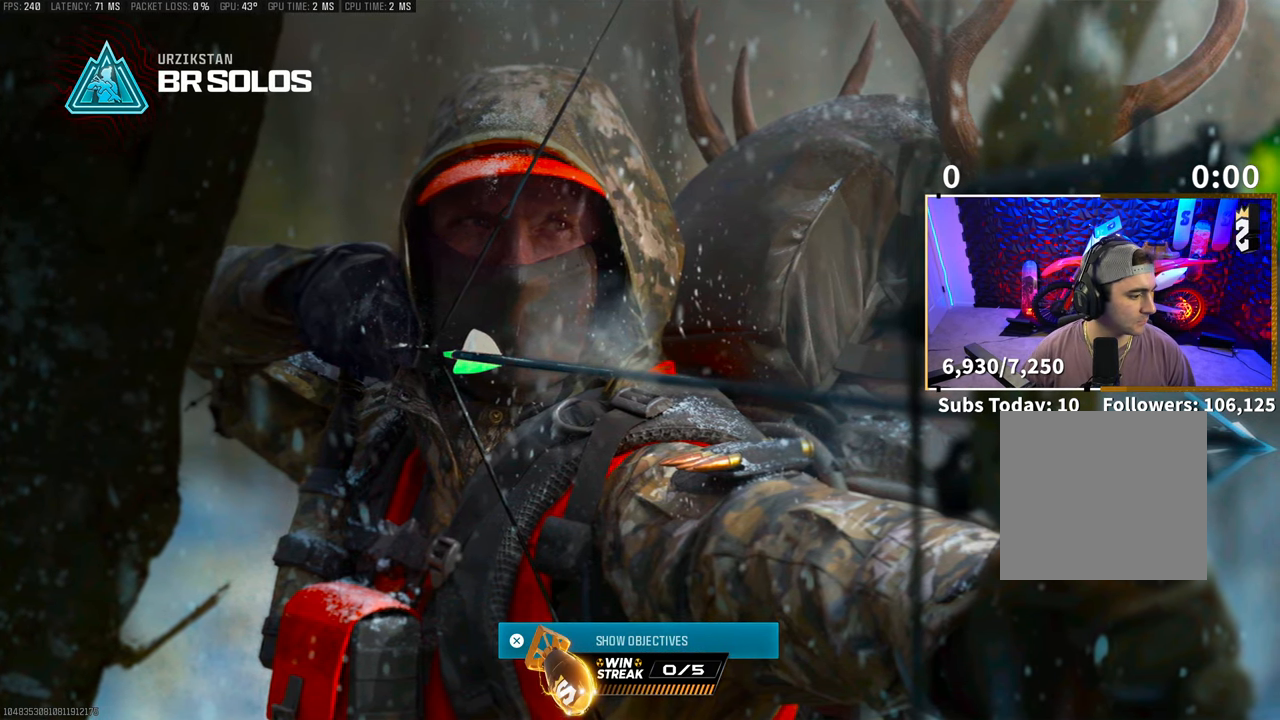
{"buttons": [], "left_stick": "center", "right_stick": "up", "events": [[50, "right_stick", "left"], [100, "left_stick", "up-left"], [150, "right_stick", "up"], [250, "right_stick", "right"], [350, "right_stick", "down"], [383, "left_stick", "center"], [400, "right_stick", "left"], [500, "right_stick", "up"]]}
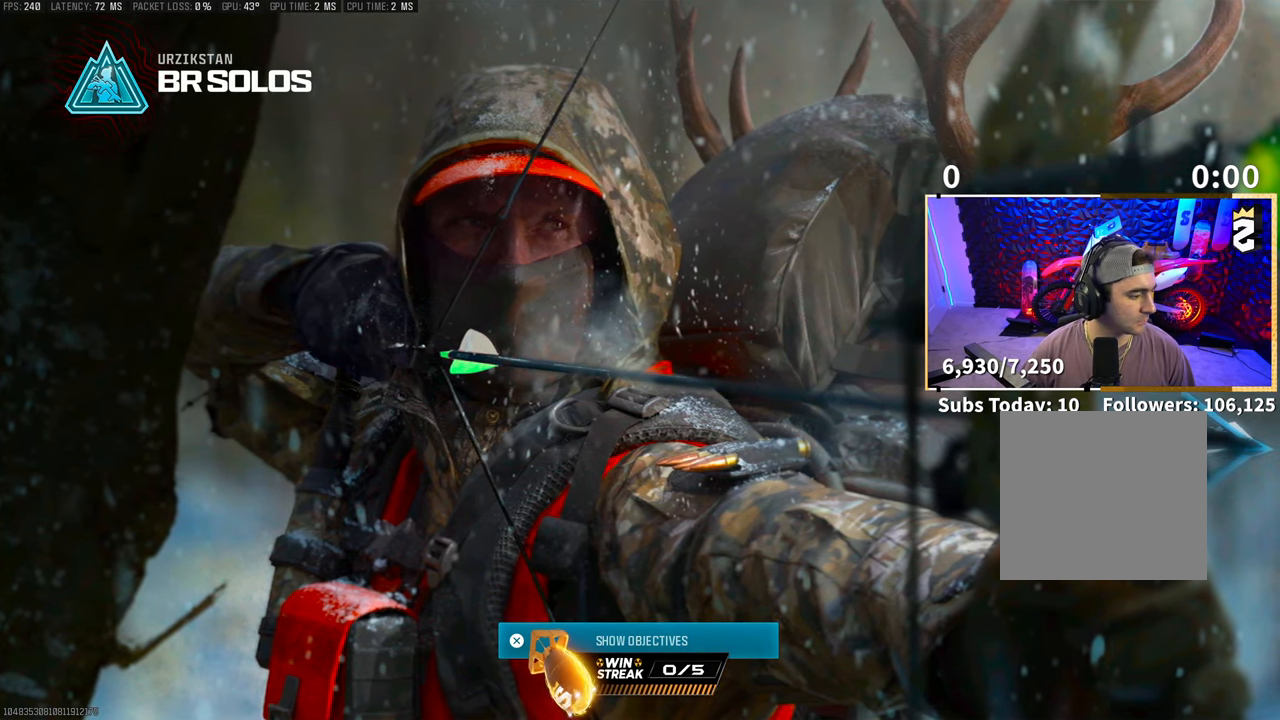
{"buttons": [], "left_stick": "center", "right_stick": "down-left", "events": [[50, "right_stick", "right"], [150, "right_stick", "down"], [200, "right_stick", "left"], [300, "right_stick", "up"], [367, "right_stick", "right"], [450, "right_stick", "down"], [500, "right_stick", "down-left"]]}
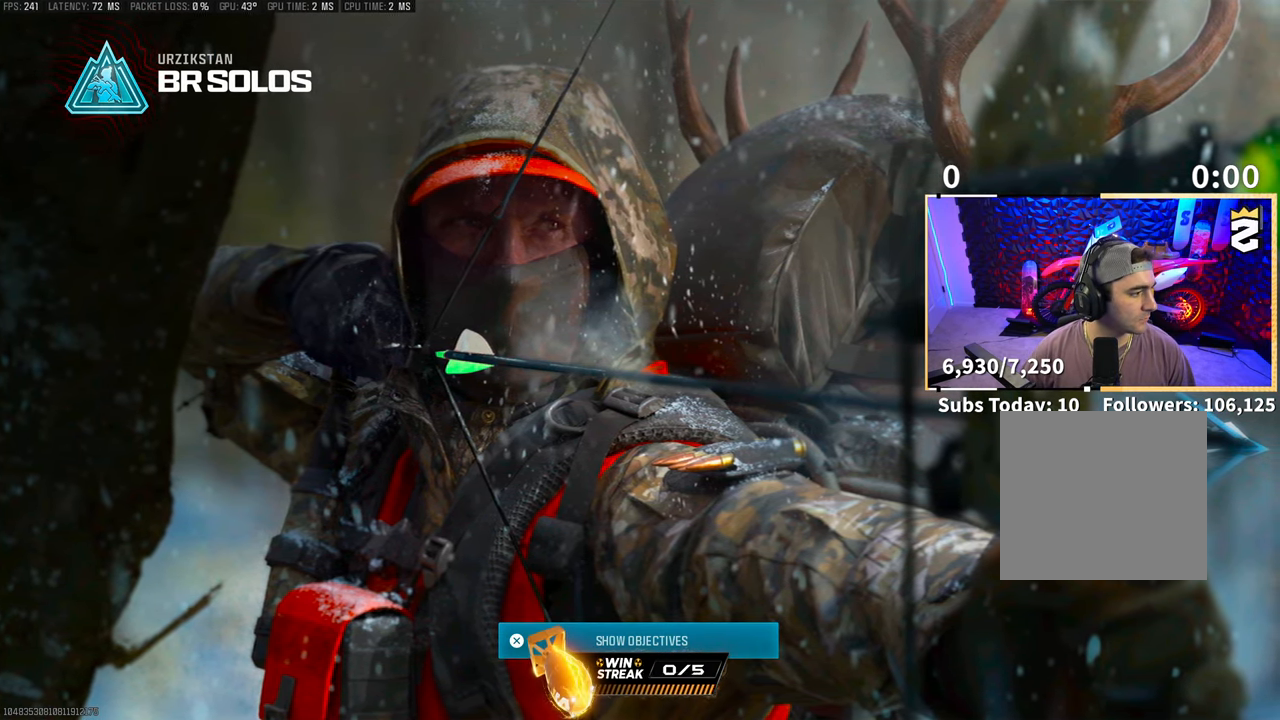
{"buttons": [], "left_stick": "center", "right_stick": "right", "events": [[33, "right_stick", "left"], [100, "right_stick", "up"], [183, "right_stick", "right"], [250, "right_stick", "down"], [300, "right_stick", "left"], [400, "right_stick", "up"], [483, "right_stick", "right"]]}
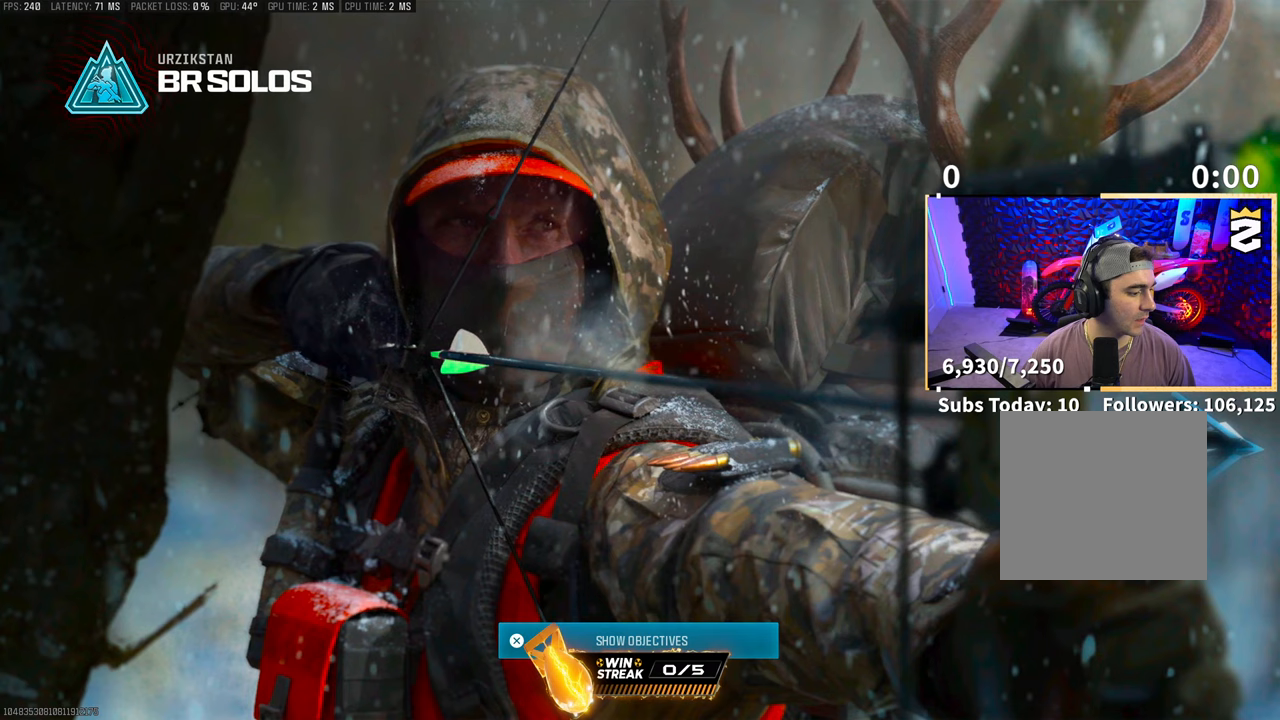
{"buttons": [], "left_stick": "center", "right_stick": "up", "events": [[83, "right_stick", "center"], [233, "right_stick", "up-right"], [350, "right_stick", "down-right"], [400, "right_stick", "down-left"], [500, "right_stick", "up"]]}
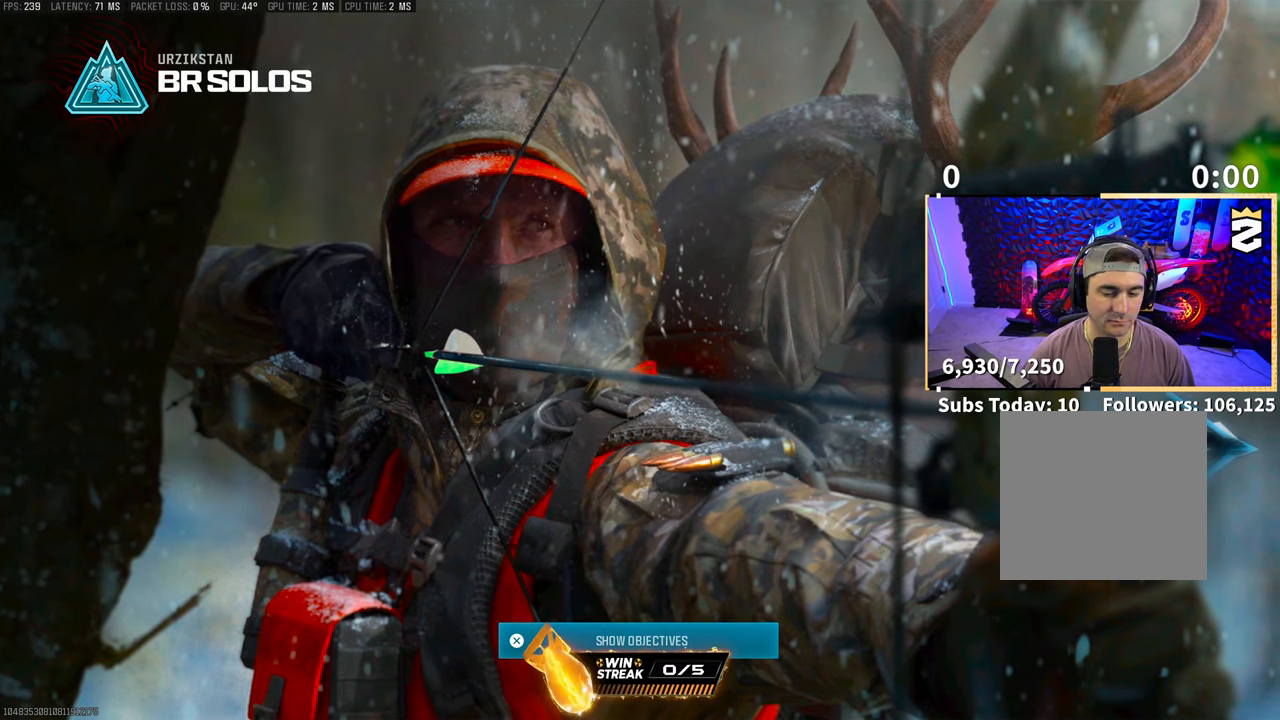
{"buttons": [], "left_stick": "center", "right_stick": "down-left", "events": [[100, "right_stick", "right"], [183, "right_stick", "down"], [250, "right_stick", "left"], [333, "right_stick", "up"], [400, "right_stick", "right"], [500, "right_stick", "down-left"]]}
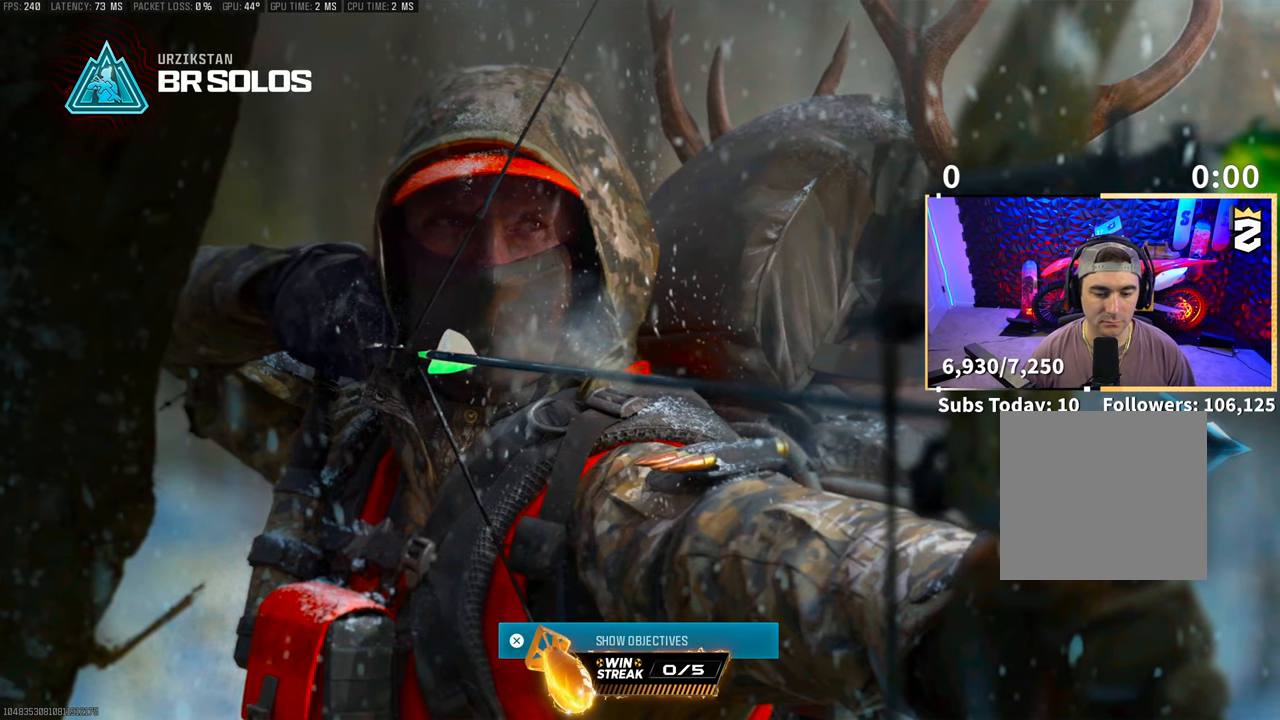
{"buttons": [], "left_stick": "center", "right_stick": "up-right", "events": [[100, "right_stick", "up-left"], [150, "right_stick", "up-right"], [250, "right_stick", "down-right"], [300, "right_stick", "down-left"], [350, "right_stick", "up-left"], [450, "right_stick", "up-right"]]}
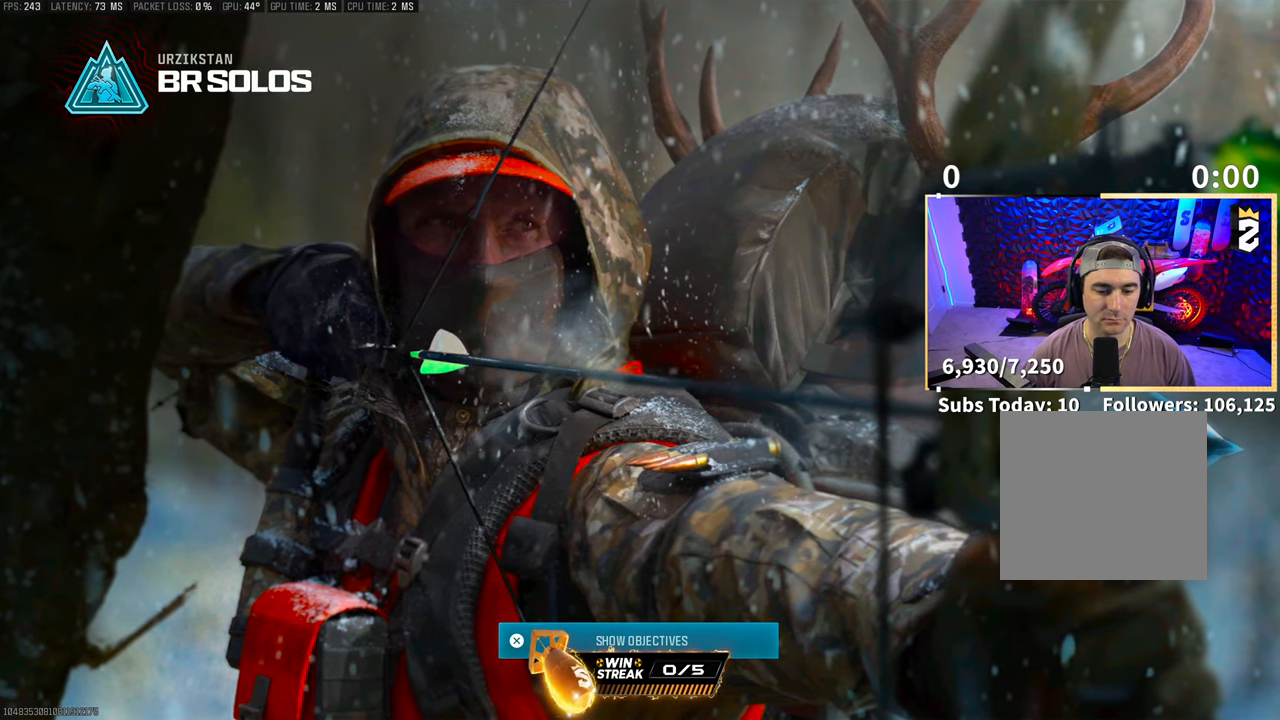
{"buttons": [], "left_stick": "center", "right_stick": "up", "events": [[50, "right_stick", "down-right"], [100, "right_stick", "left"], [183, "right_stick", "up"], [283, "right_stick", "right"], [350, "right_stick", "down"], [400, "right_stick", "left"], [483, "right_stick", "up"]]}
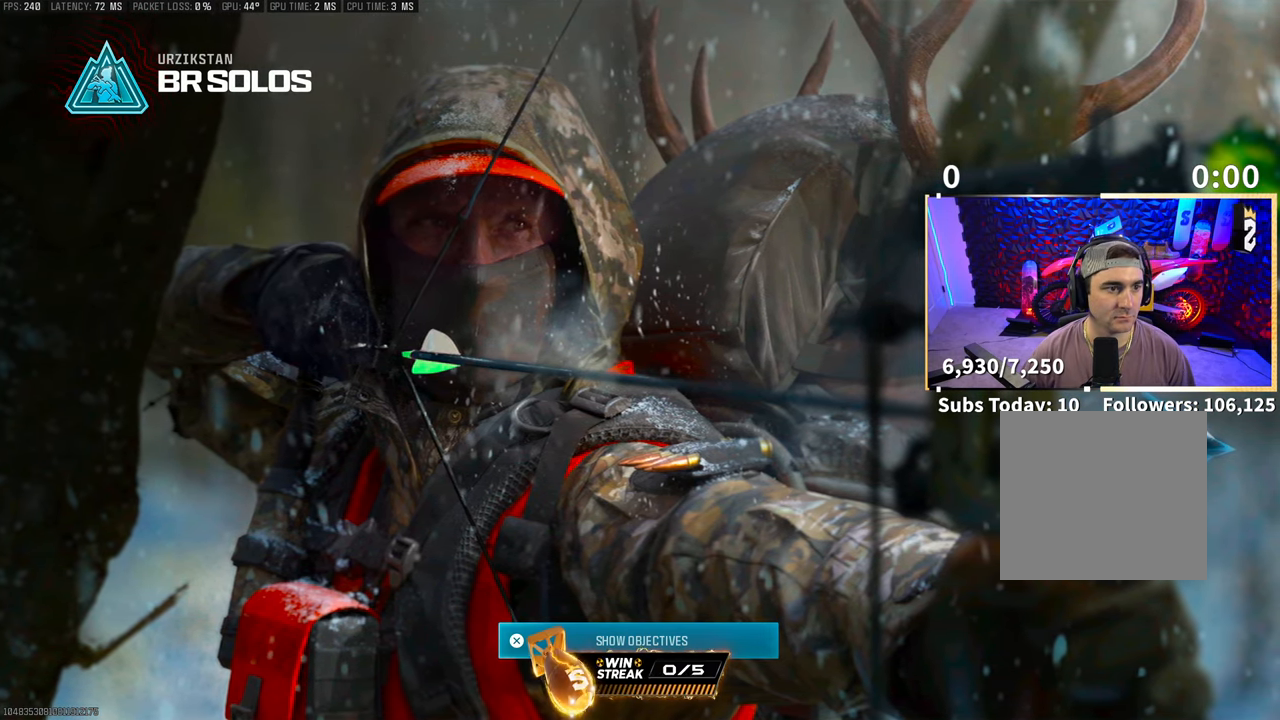
{"buttons": [], "left_stick": "center", "right_stick": "center", "events": [[50, "right_stick", "right"], [133, "right_stick", "down"], [183, "right_stick", "left"], [250, "right_stick", "up"], [383, "right_stick", "center"]]}
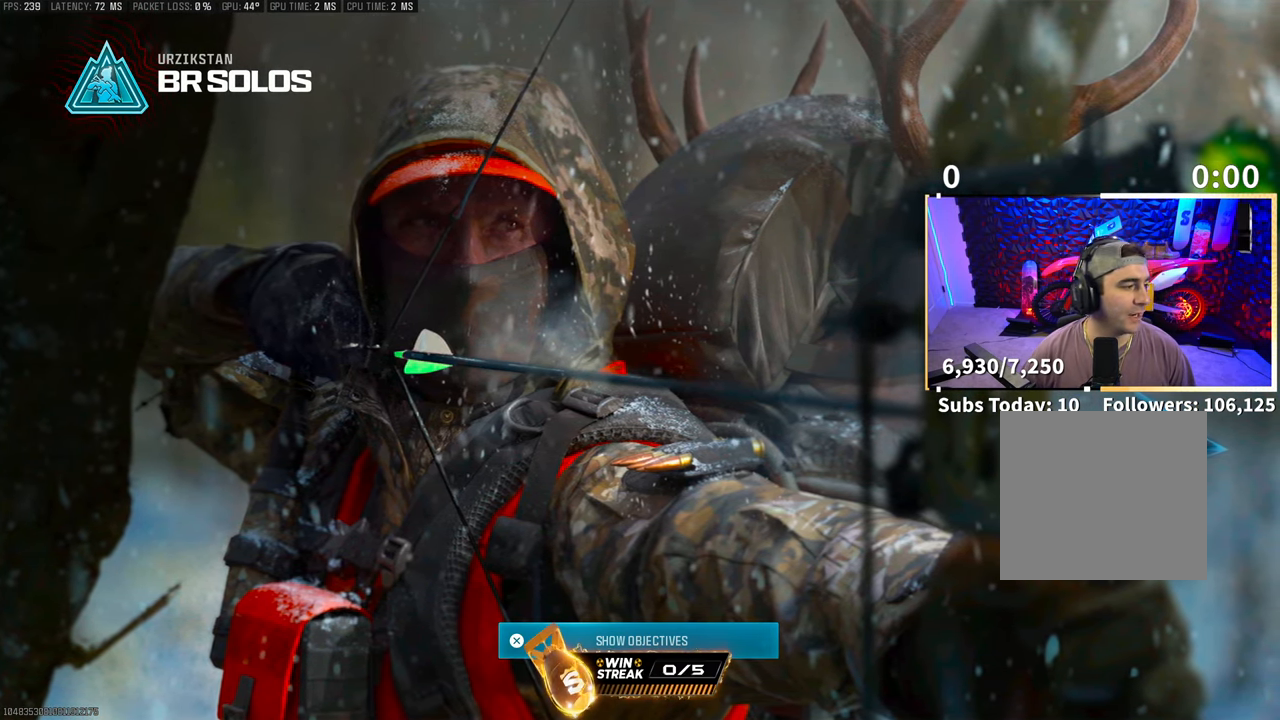
{"buttons": [], "left_stick": "center", "right_stick": "center", "events": []}